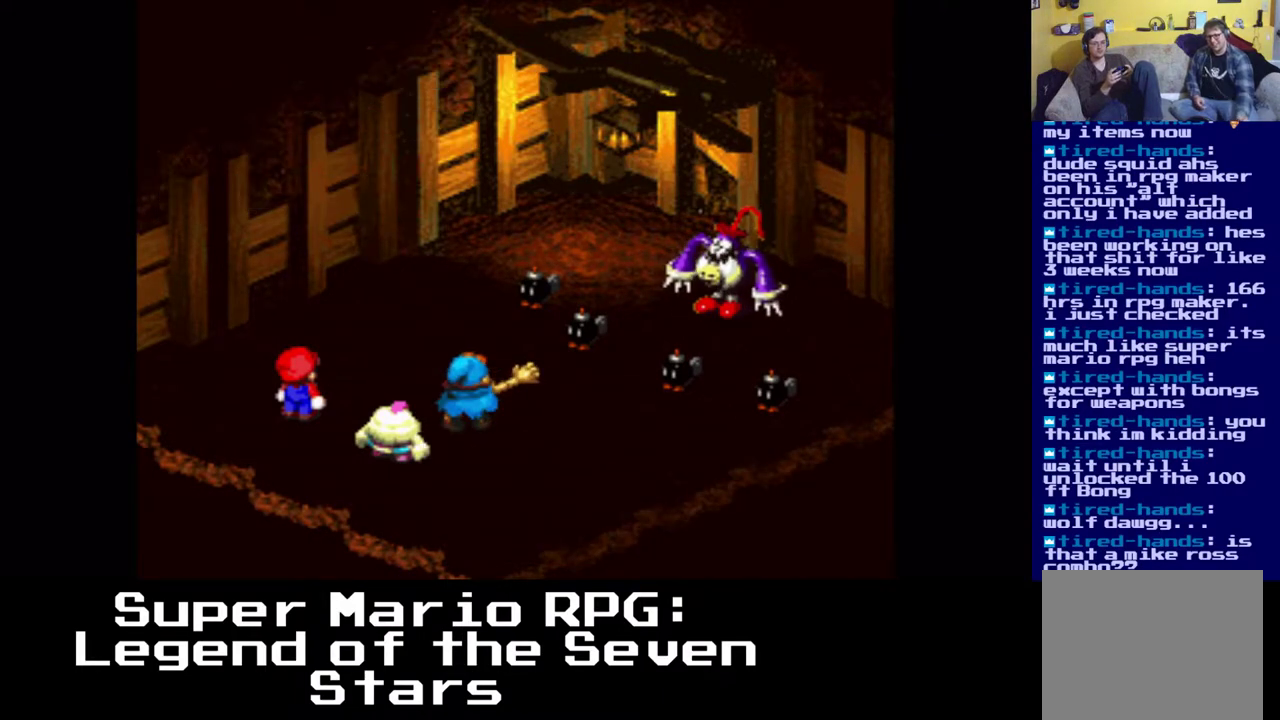
Gameplay with a controller (Xbox layout); each line is a JSON object with the inputs held at the frame after it. "events" lists button and stick changes between this image and that frame as [ms after this image, input, new state], when the widget could be followed in between.
{"buttons": [], "left_stick": "center", "right_stick": "center", "events": []}
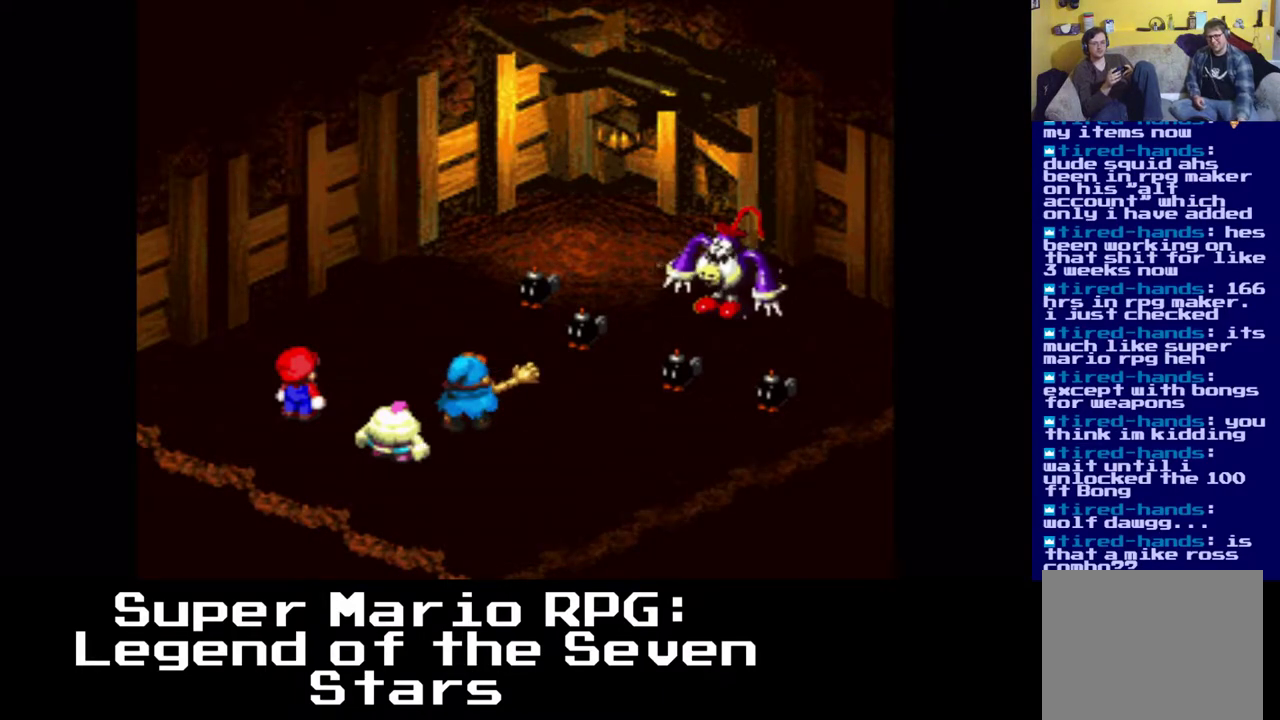
{"buttons": [], "left_stick": "center", "right_stick": "center", "events": [[33, "B", "down"], [167, "B", "up"]]}
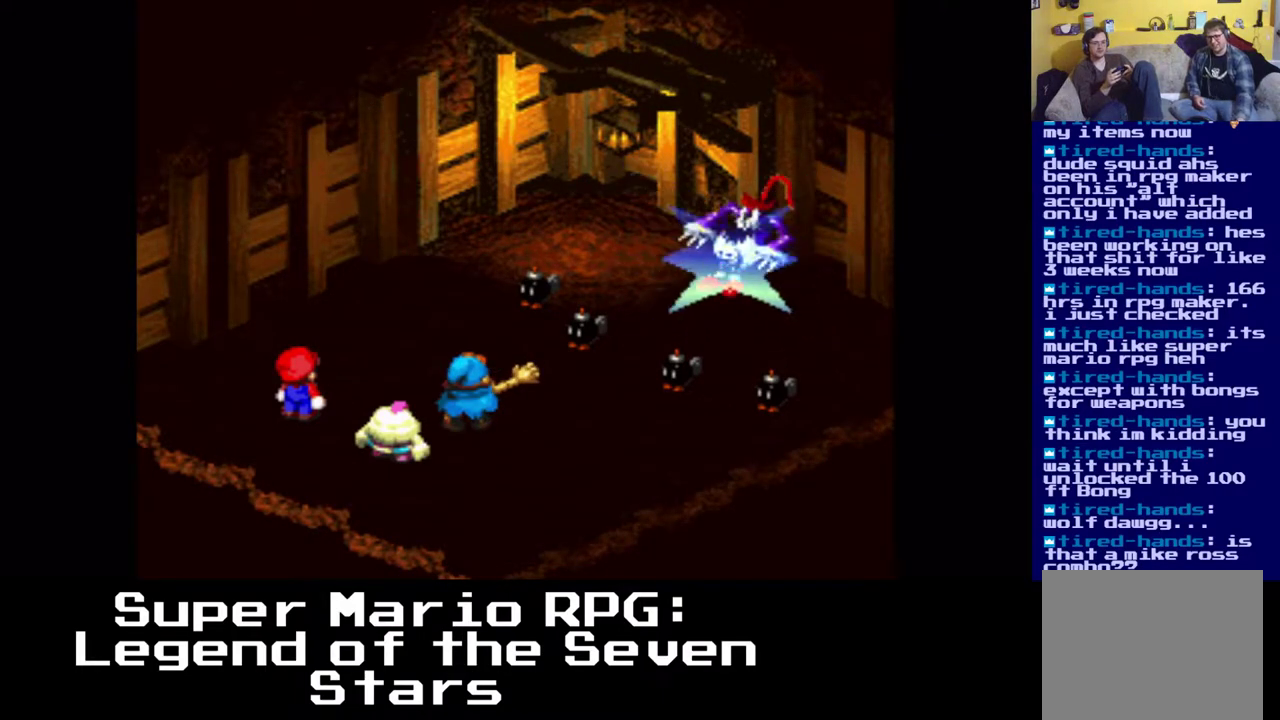
{"buttons": [], "left_stick": "center", "right_stick": "center", "events": []}
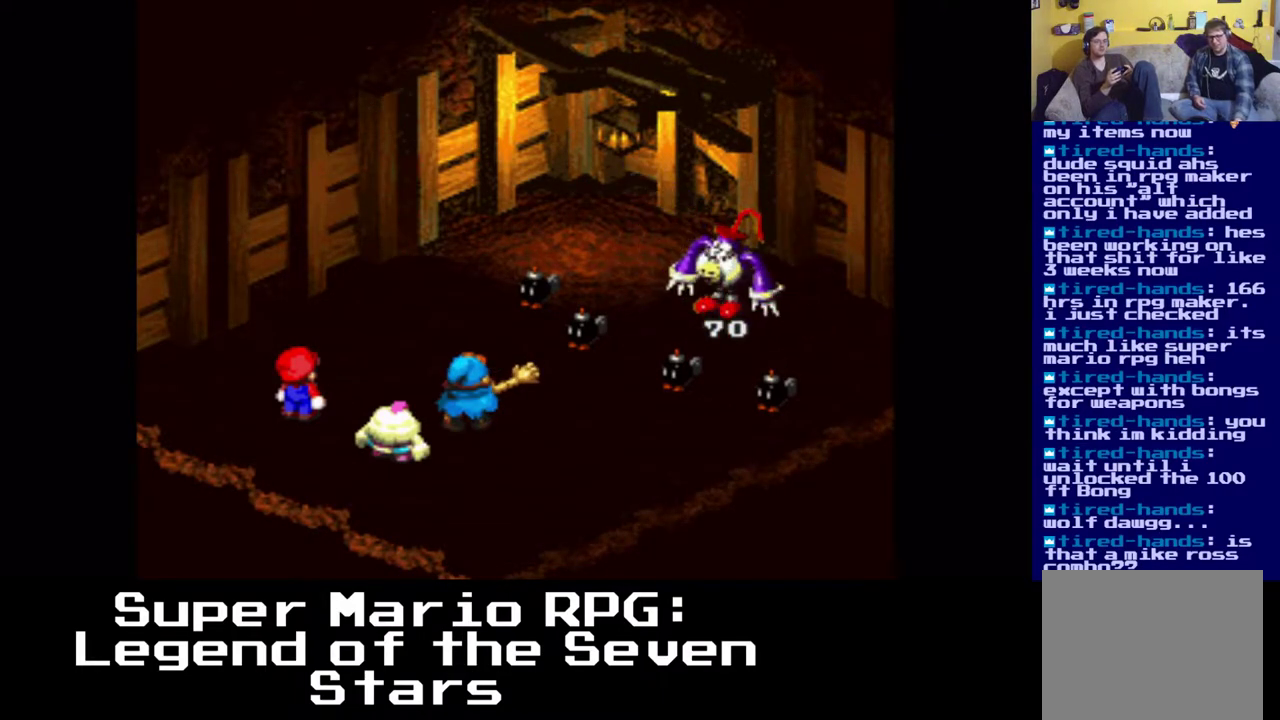
{"buttons": [], "left_stick": "center", "right_stick": "center", "events": []}
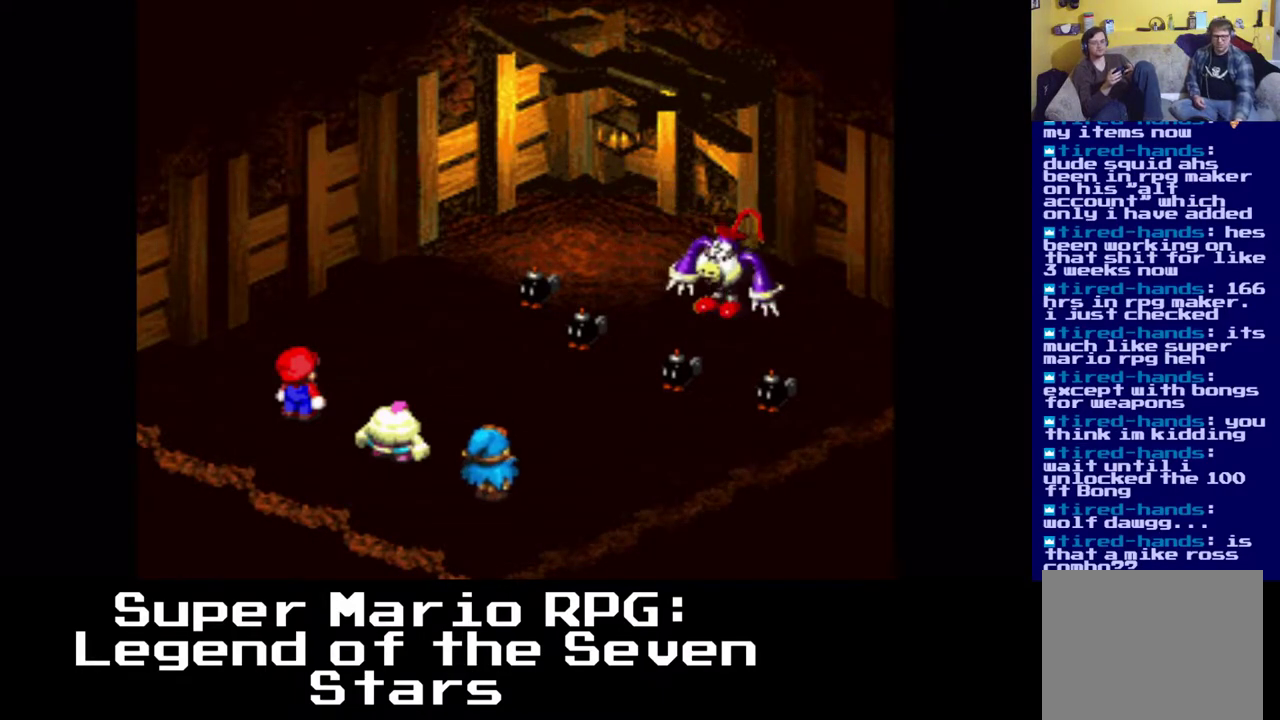
{"buttons": [], "left_stick": "center", "right_stick": "center", "events": []}
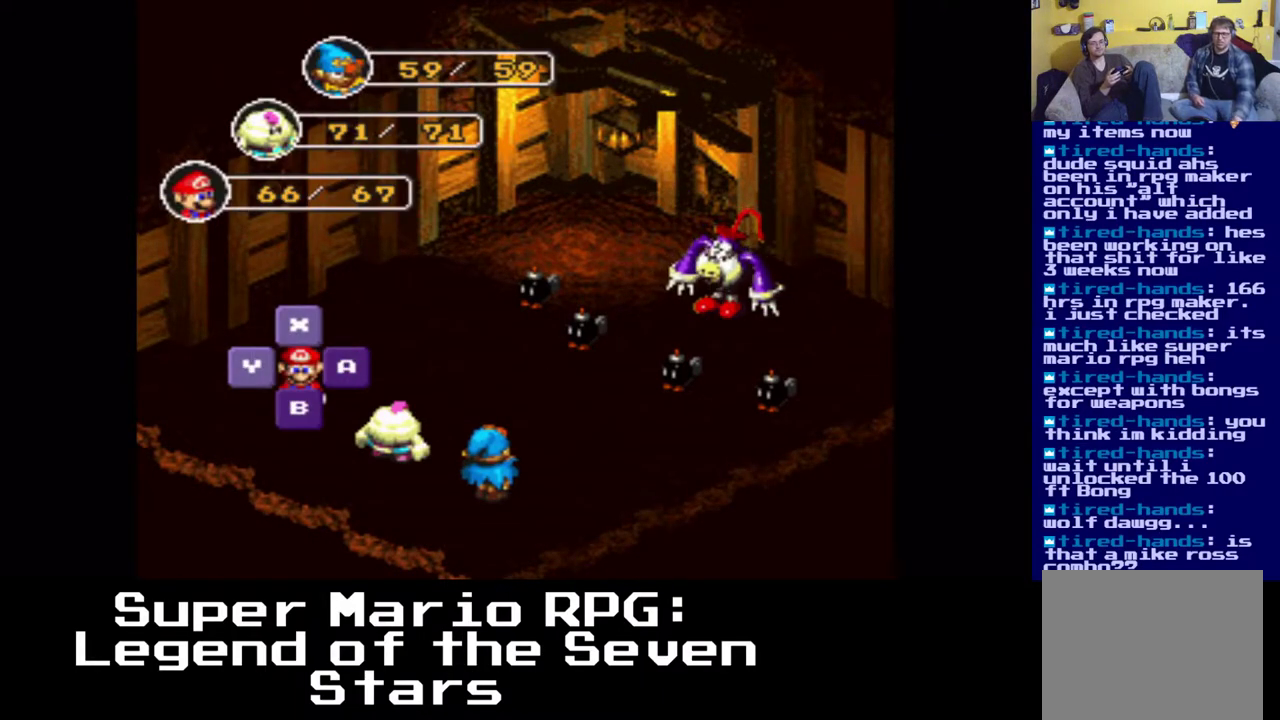
{"buttons": [], "left_stick": "center", "right_stick": "center", "events": [[83, "B", "down"], [200, "B", "up"]]}
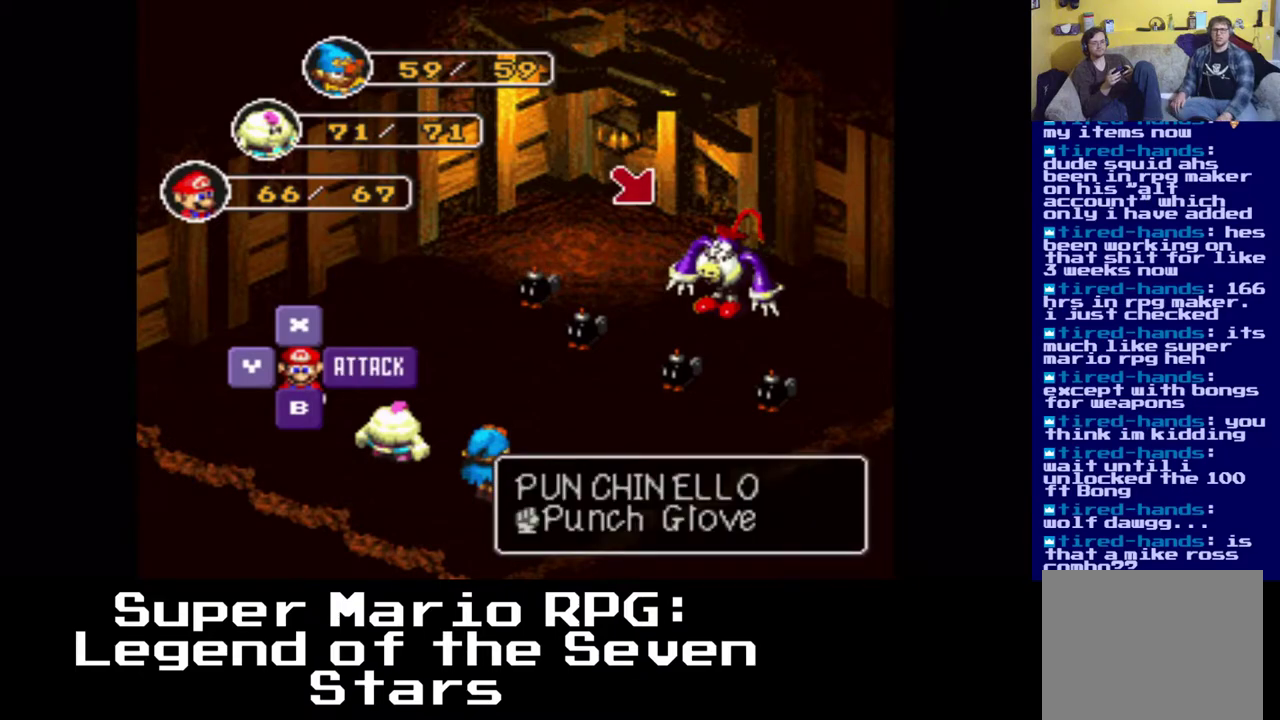
{"buttons": [], "left_stick": "center", "right_stick": "center", "events": [[83, "B", "down"], [200, "B", "up"]]}
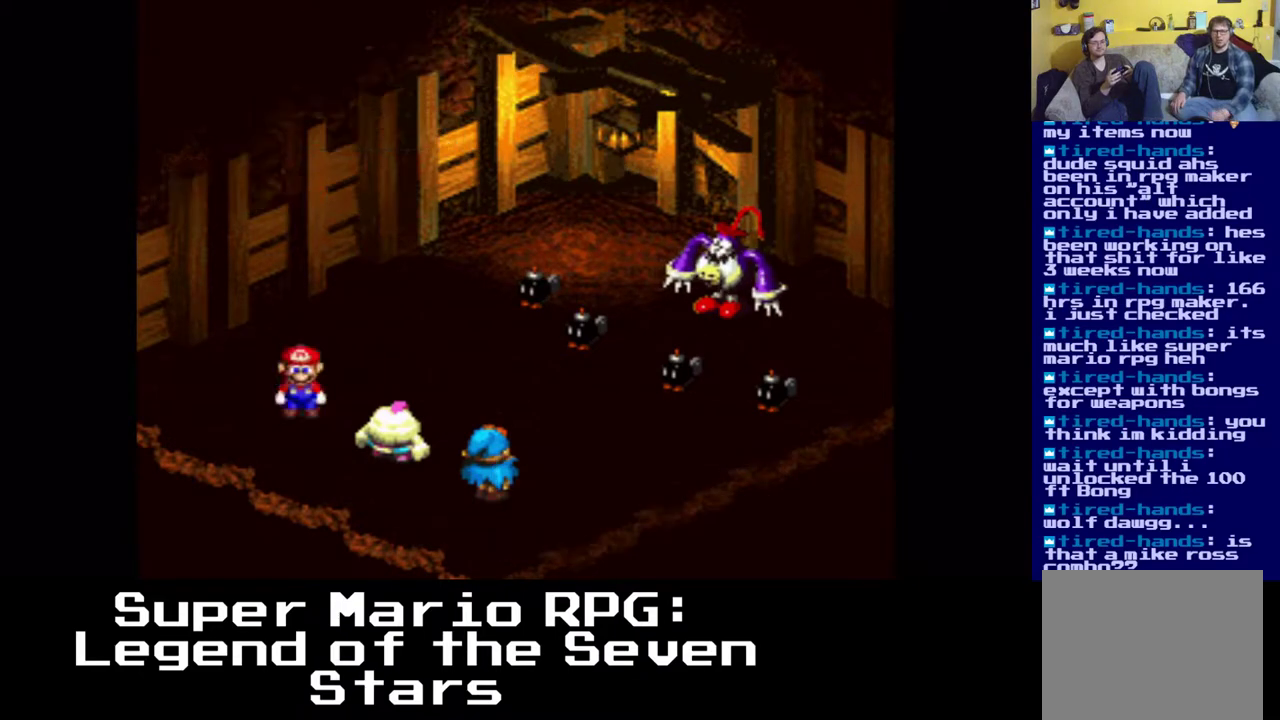
{"buttons": ["B"], "left_stick": "center", "right_stick": "center", "events": [[350, "B", "down"]]}
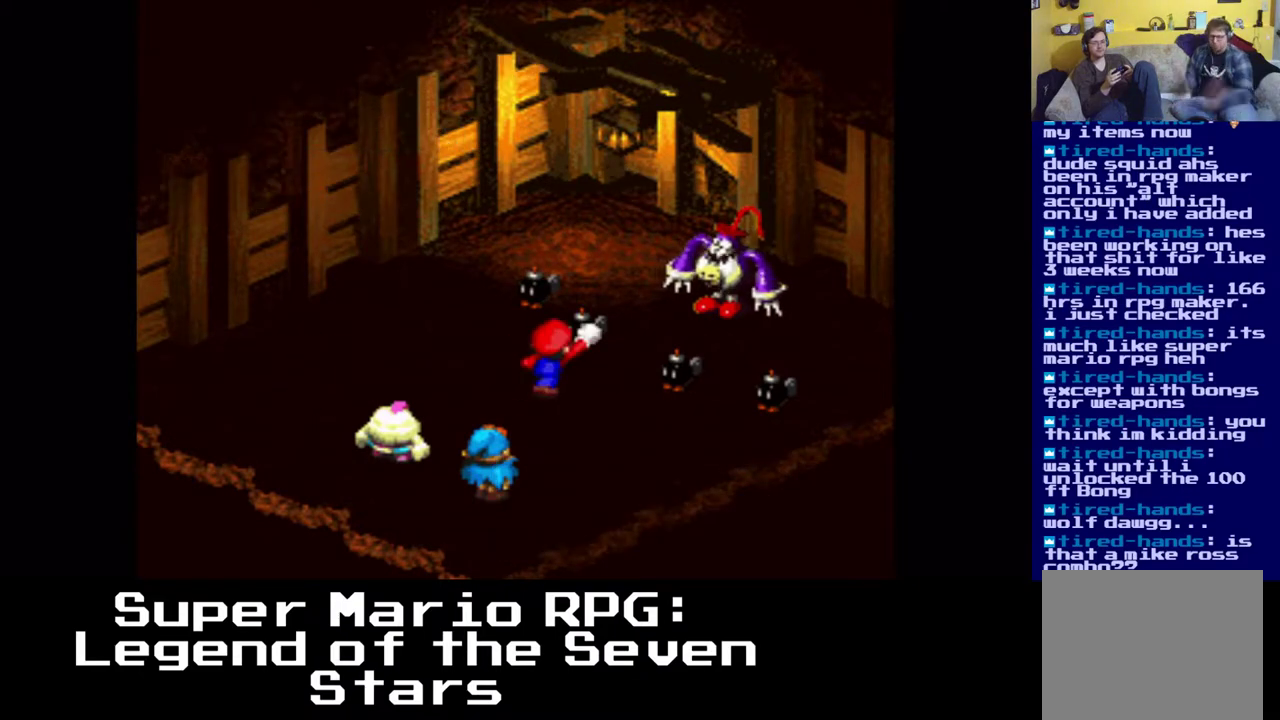
{"buttons": [], "left_stick": "center", "right_stick": "center", "events": [[17, "B", "up"], [167, "B", "down"], [267, "B", "up"], [383, "B", "down"], [500, "B", "up"]]}
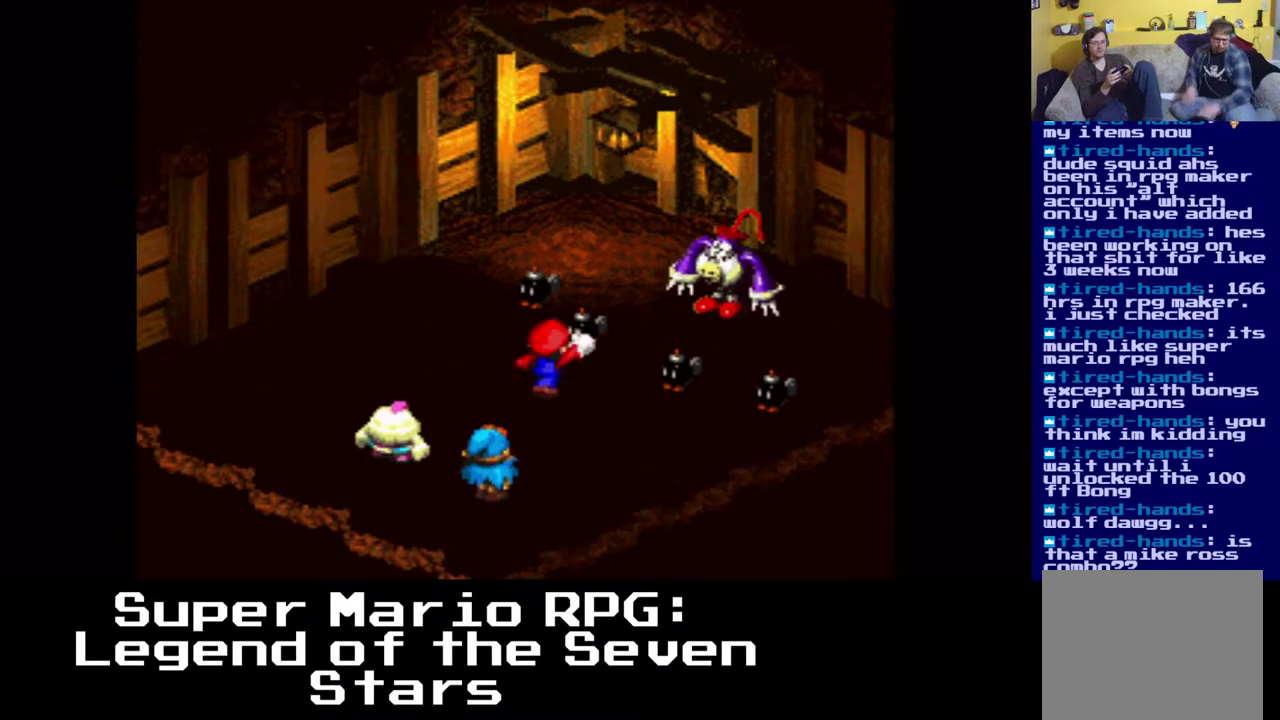
{"buttons": [], "left_stick": "center", "right_stick": "center", "events": [[83, "B", "down"], [183, "B", "up"]]}
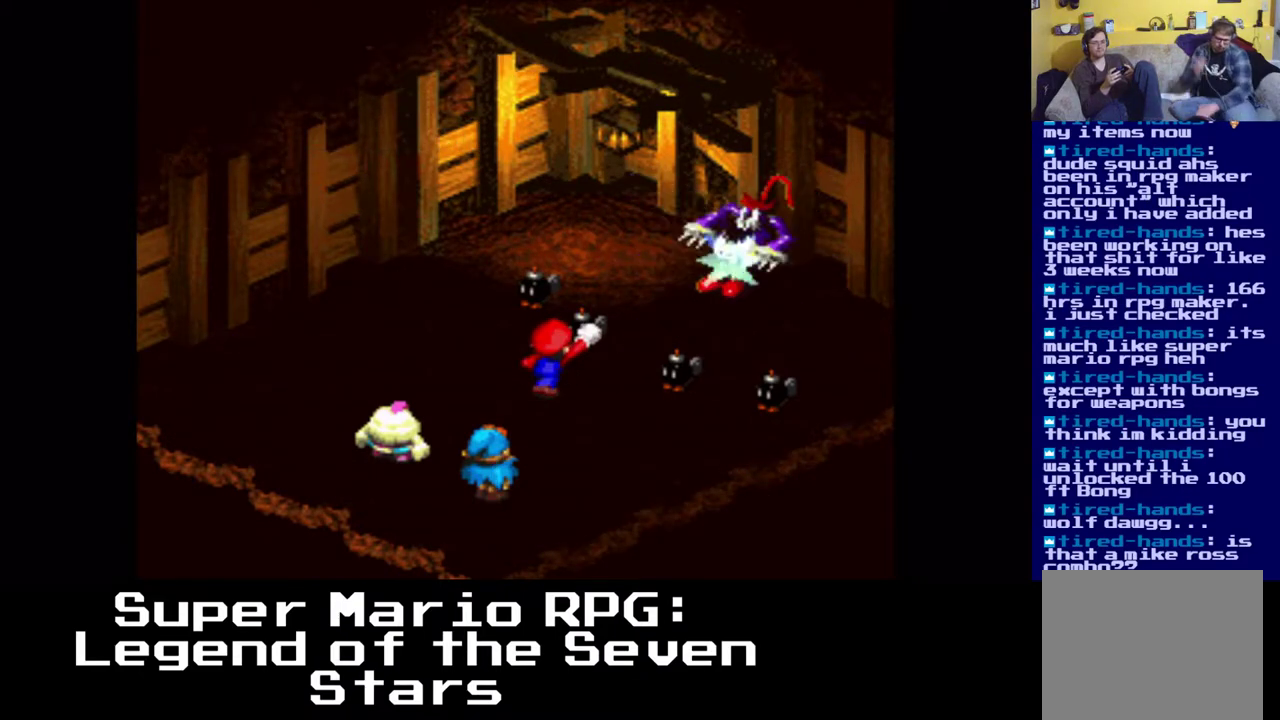
{"buttons": [], "left_stick": "center", "right_stick": "center", "events": []}
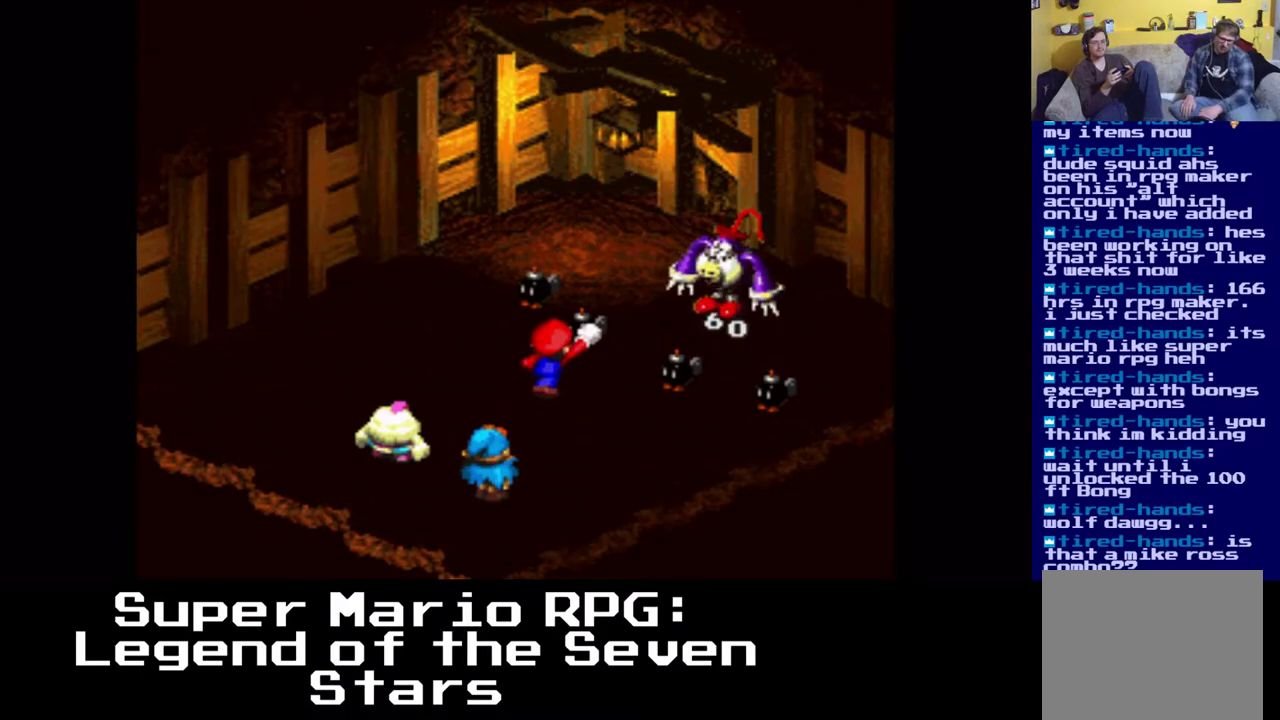
{"buttons": [], "left_stick": "center", "right_stick": "center", "events": []}
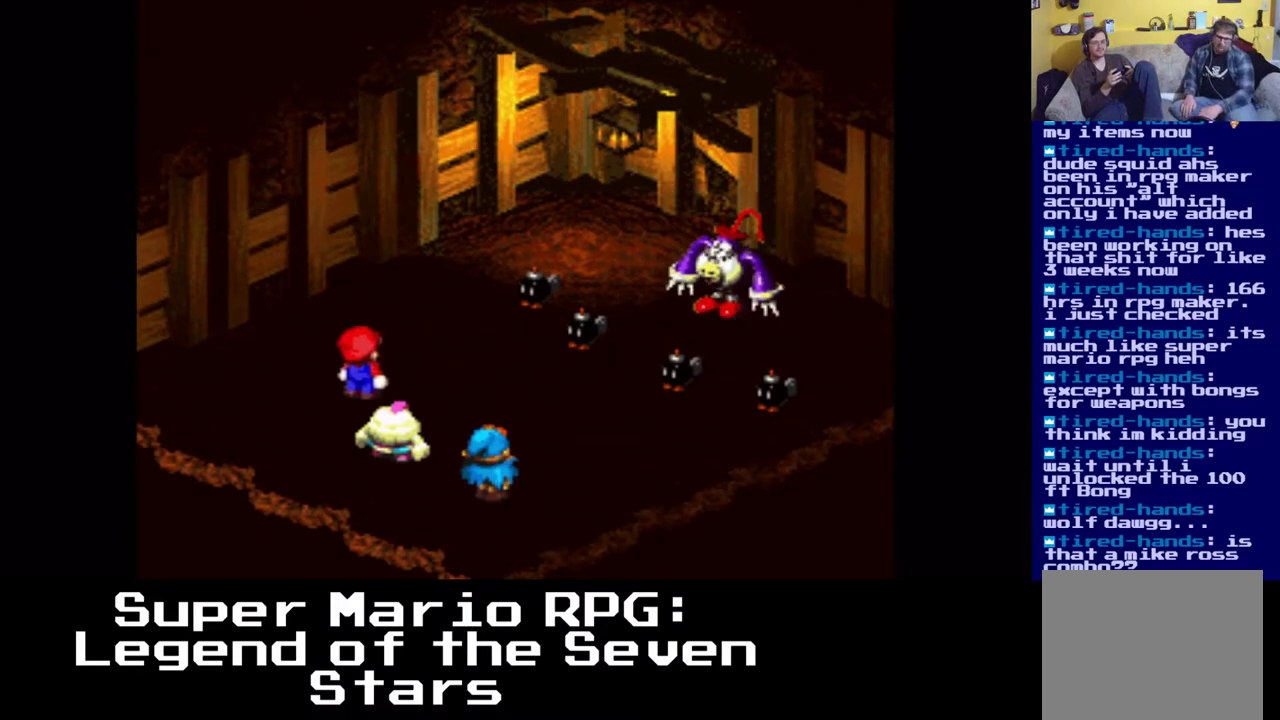
{"buttons": [], "left_stick": "center", "right_stick": "center", "events": []}
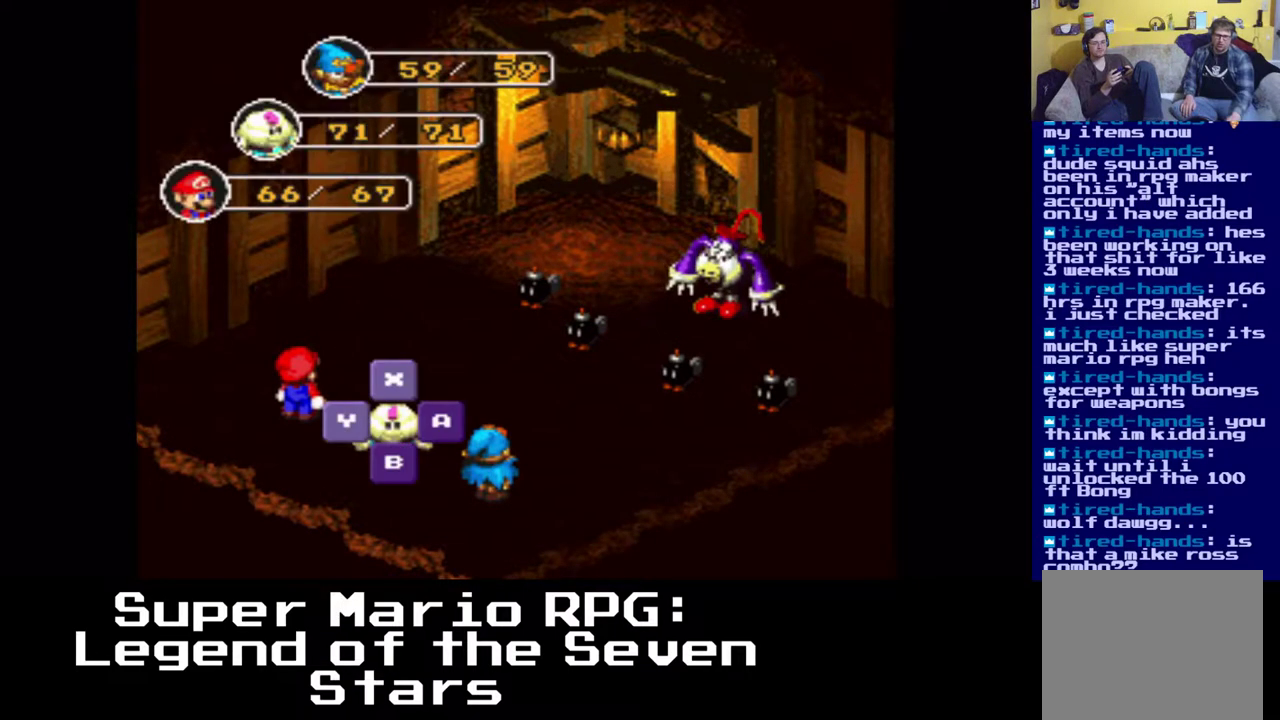
{"buttons": [], "left_stick": "center", "right_stick": "center", "events": []}
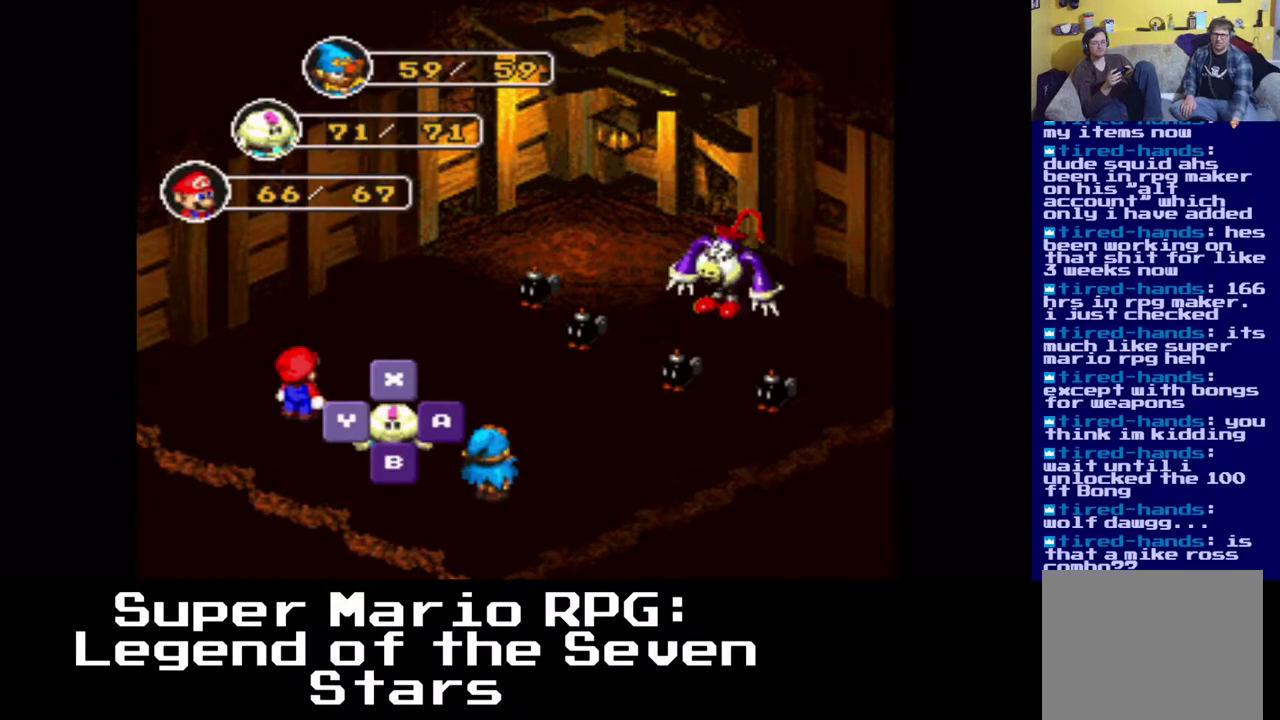
{"buttons": [], "left_stick": "center", "right_stick": "center", "events": []}
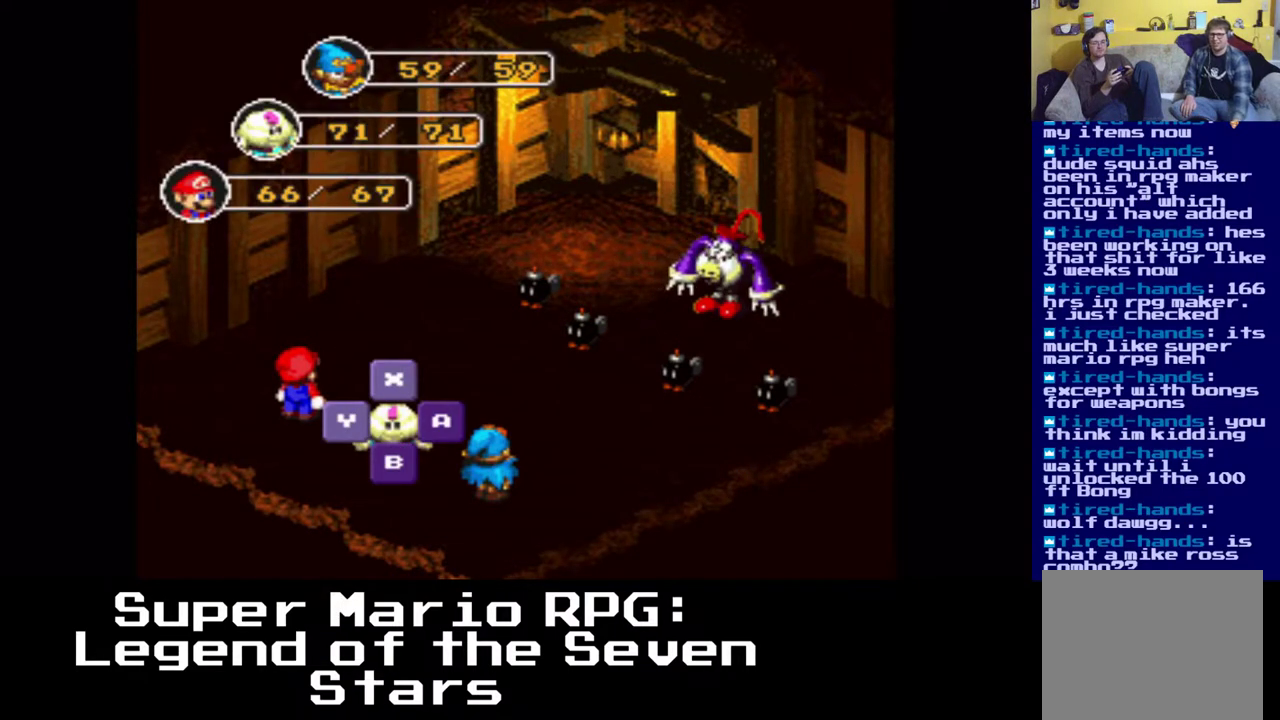
{"buttons": [], "left_stick": "center", "right_stick": "center", "events": []}
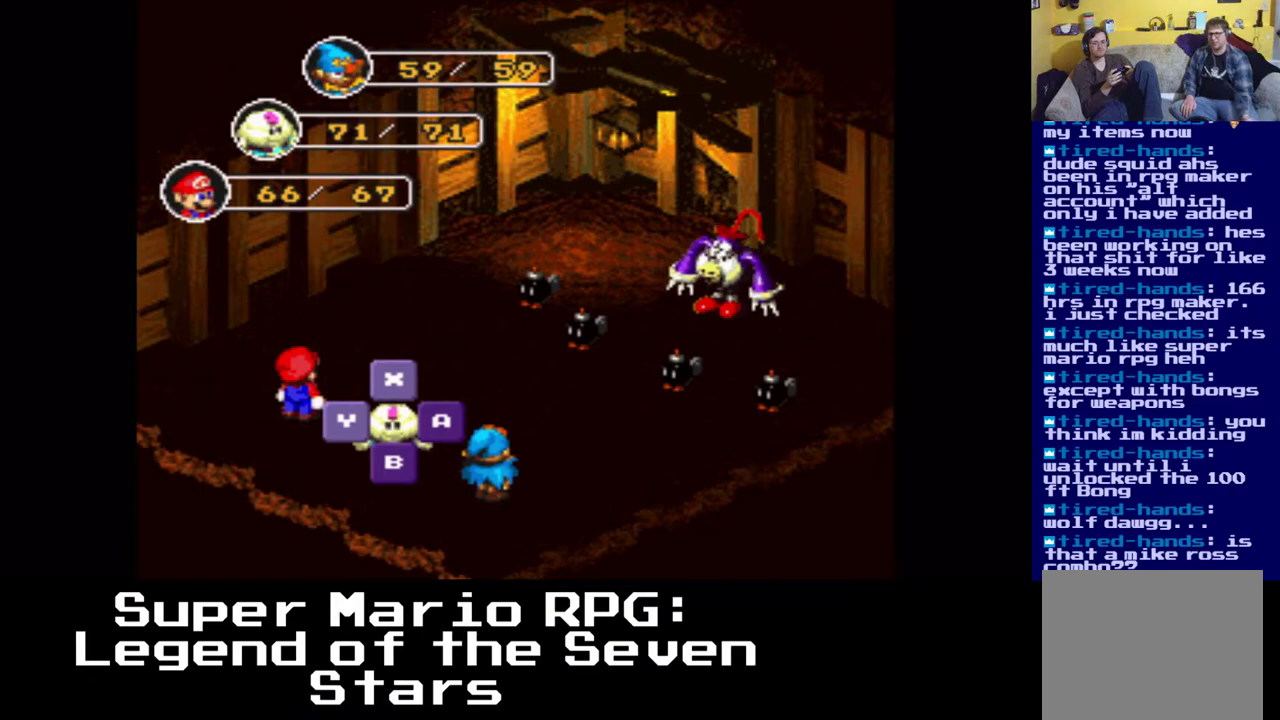
{"buttons": [], "left_stick": "center", "right_stick": "center", "events": [[100, "B", "down"], [300, "B", "up"]]}
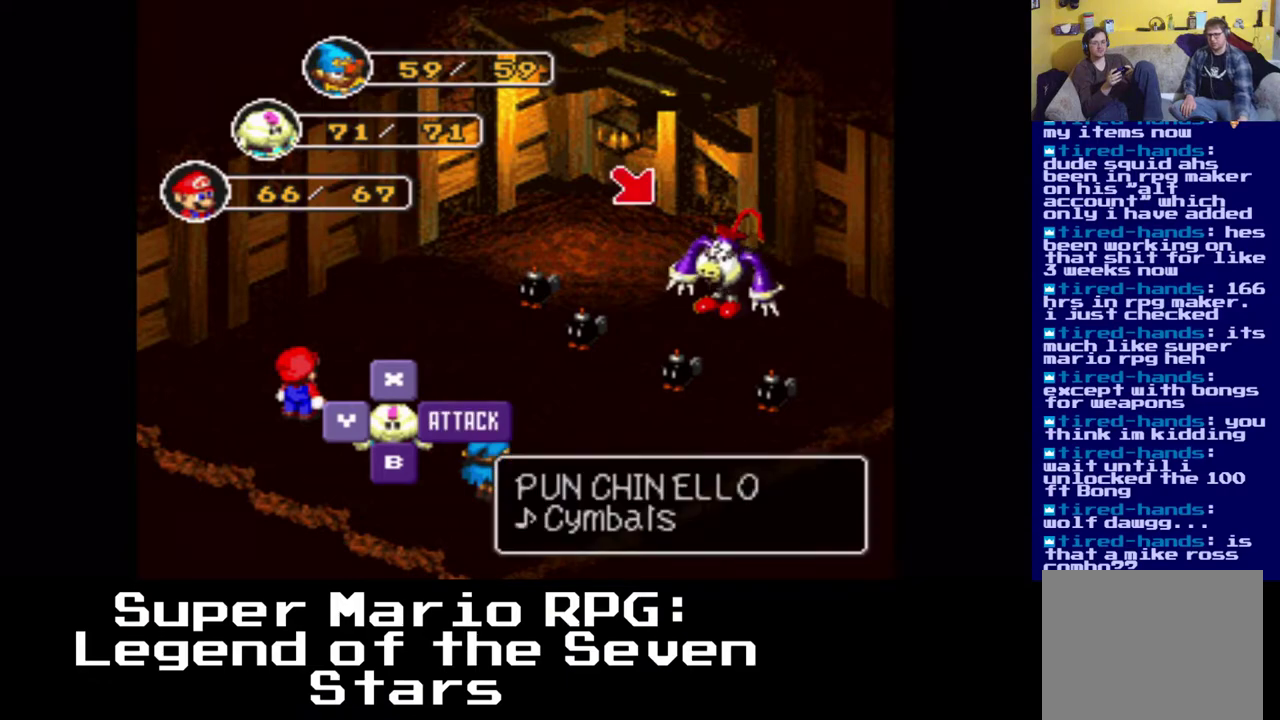
{"buttons": [], "left_stick": "center", "right_stick": "center", "events": [[67, "B", "down"], [200, "B", "up"]]}
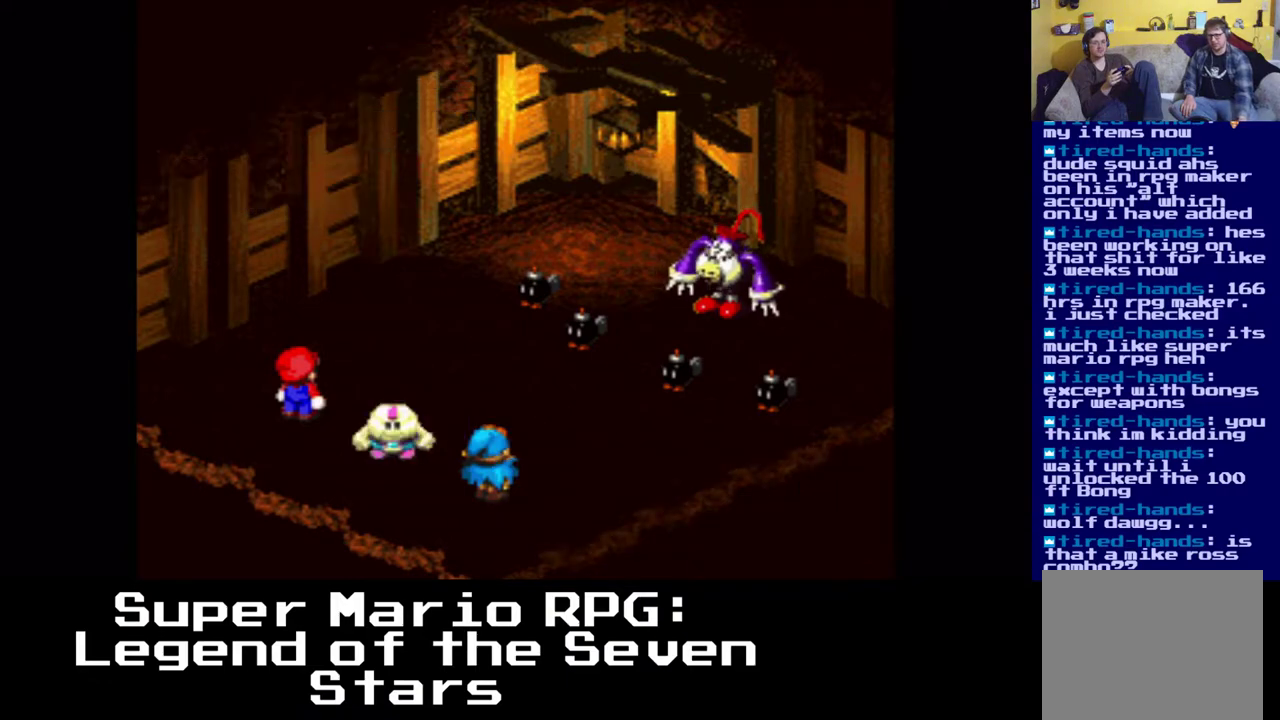
{"buttons": ["B"], "left_stick": "center", "right_stick": "center", "events": [[467, "B", "down"]]}
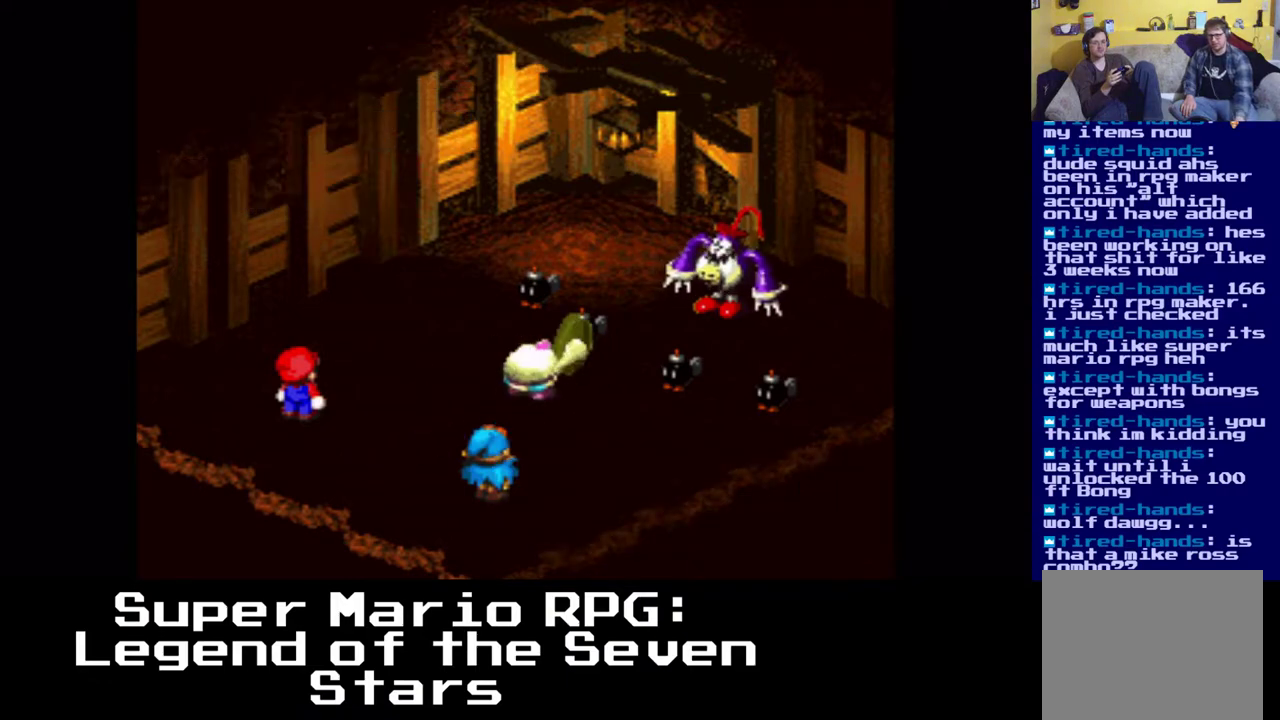
{"buttons": [], "left_stick": "center", "right_stick": "center", "events": [[117, "B", "up"], [317, "B", "down"], [450, "B", "up"]]}
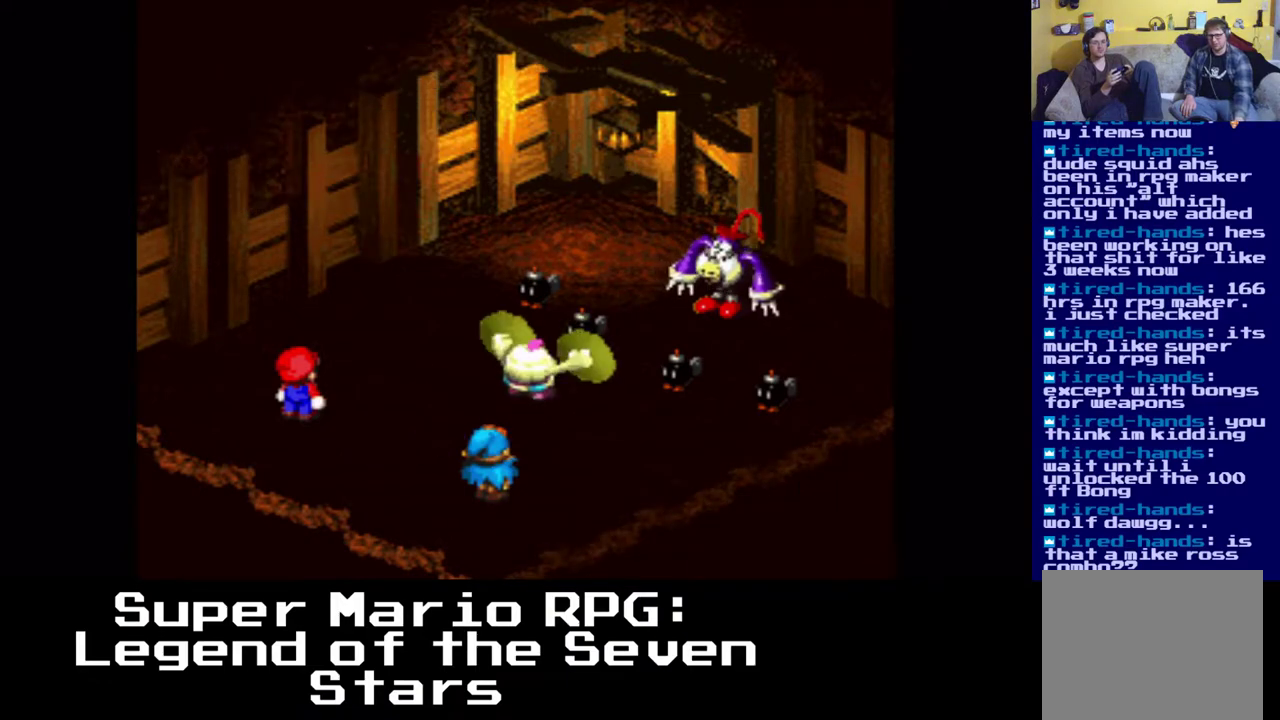
{"buttons": [], "left_stick": "center", "right_stick": "center", "events": []}
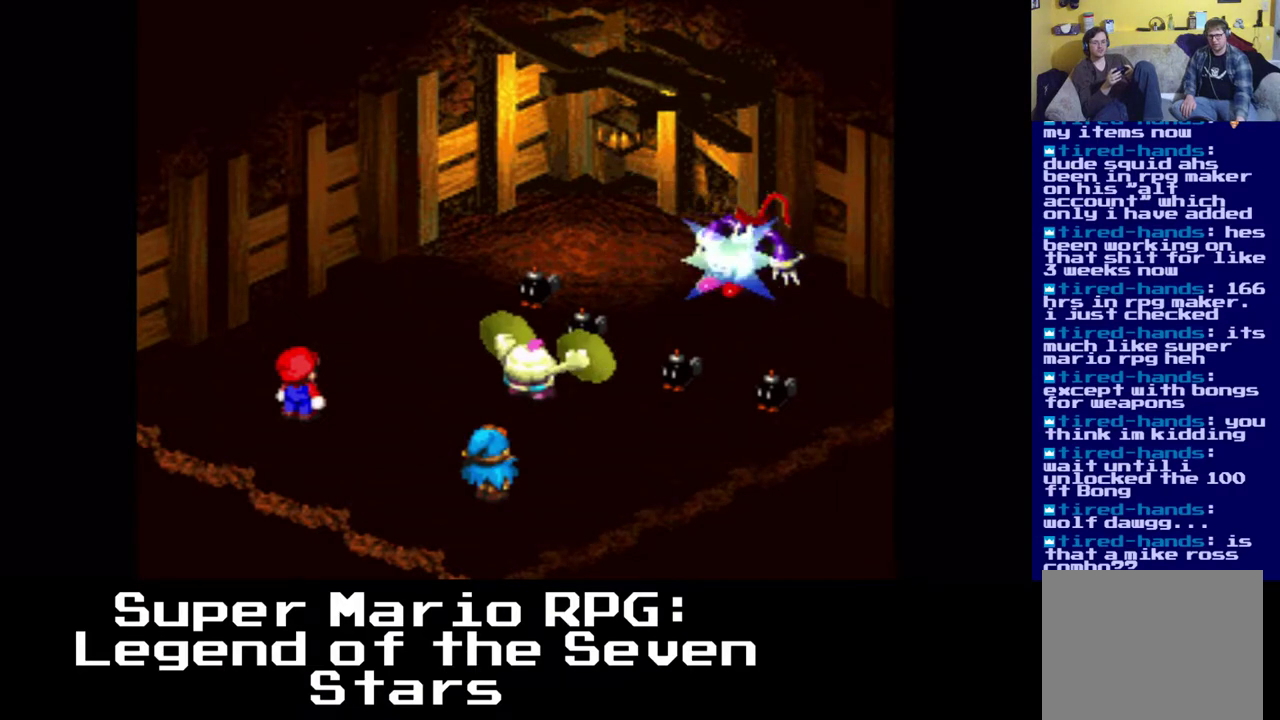
{"buttons": [], "left_stick": "center", "right_stick": "center", "events": []}
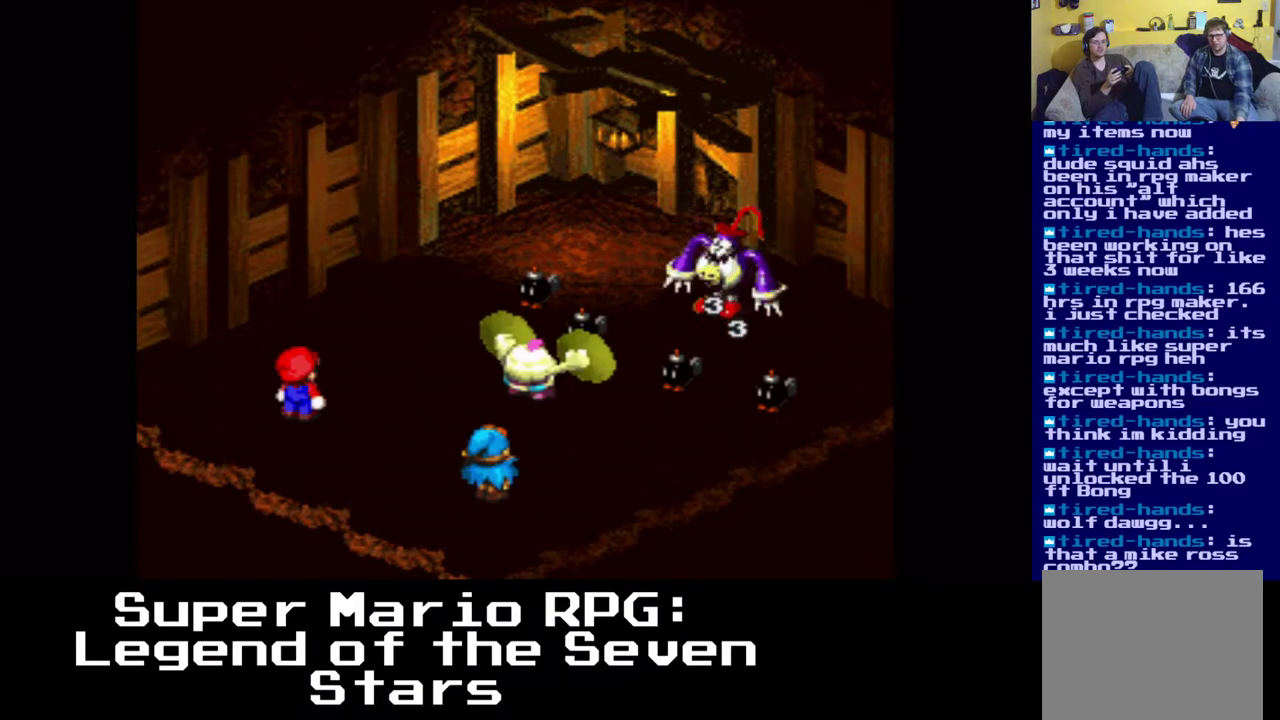
{"buttons": [], "left_stick": "center", "right_stick": "center", "events": []}
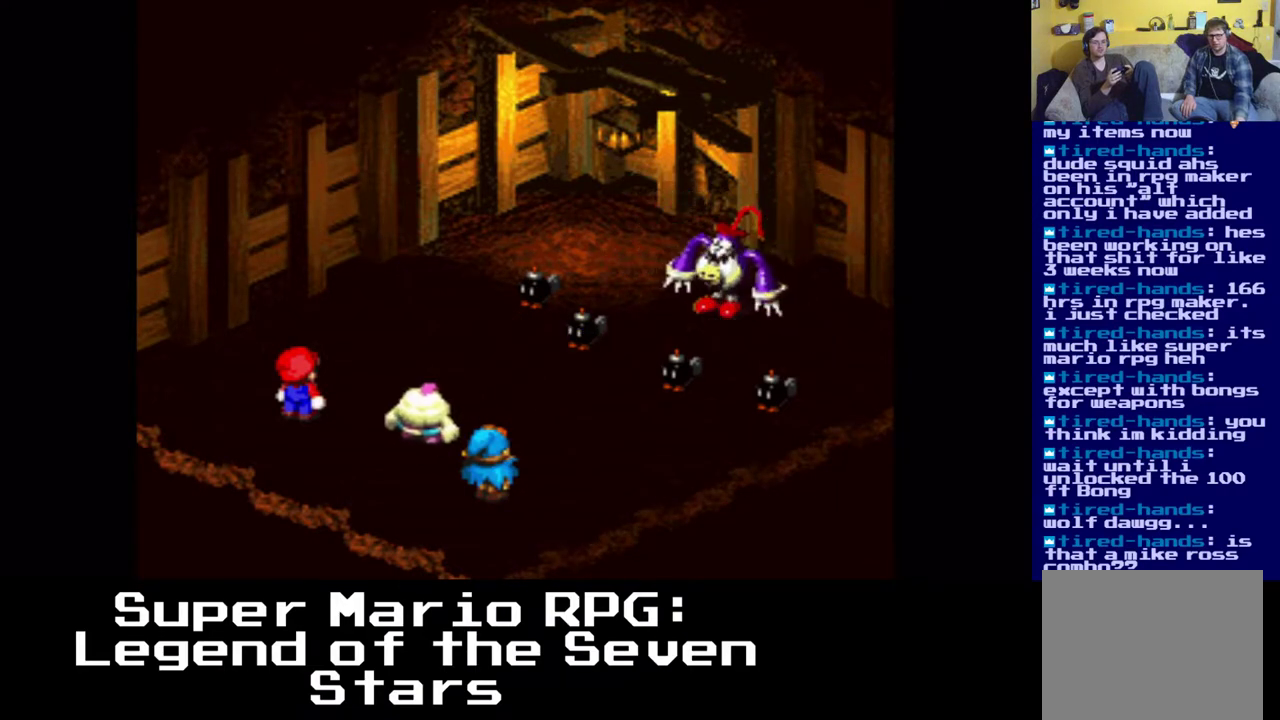
{"buttons": ["B"], "left_stick": "center", "right_stick": "center", "events": [[450, "B", "down"]]}
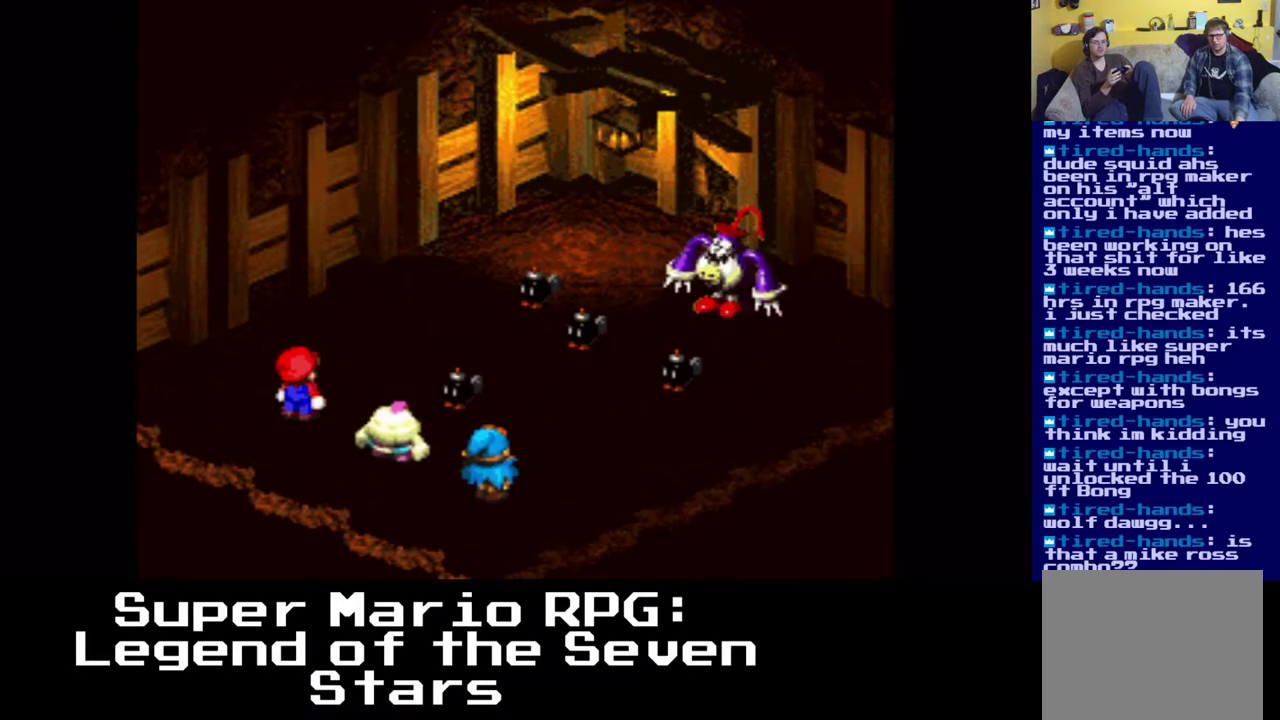
{"buttons": [], "left_stick": "center", "right_stick": "center", "events": [[67, "B", "up"]]}